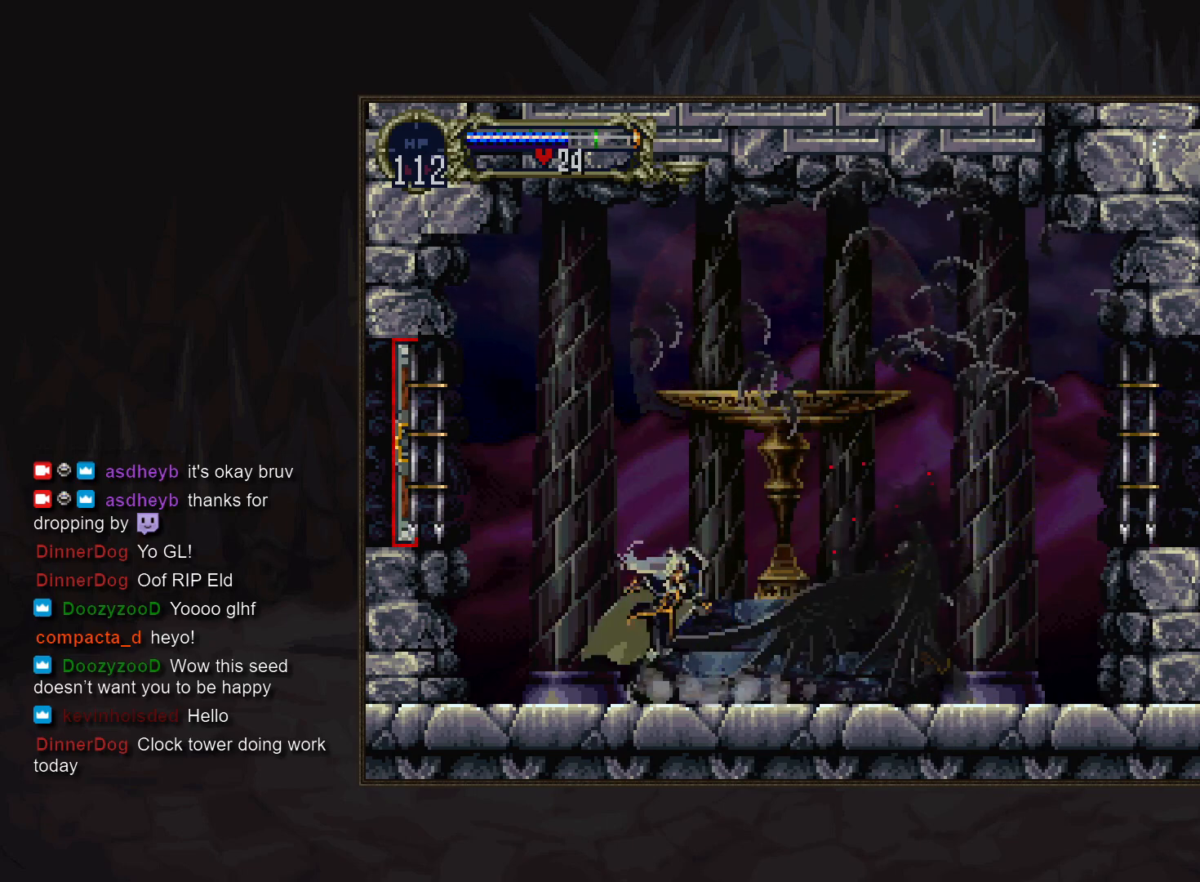
Gameplay with a controller (PlayStation layout); each line is a JSON object with the inputs held at the frame after it. "events" lists button and stick changes between this image and that frame as [ms after this image, input, new state], when the widget could be followed in between. Not read: DPAD_LEFT L3 R3.
{"buttons": [], "events": [[17, "CIRCLE", "down"], [33, "TRIANGLE", "down"], [83, "TRIANGLE", "up"], [117, "CIRCLE", "up"]]}
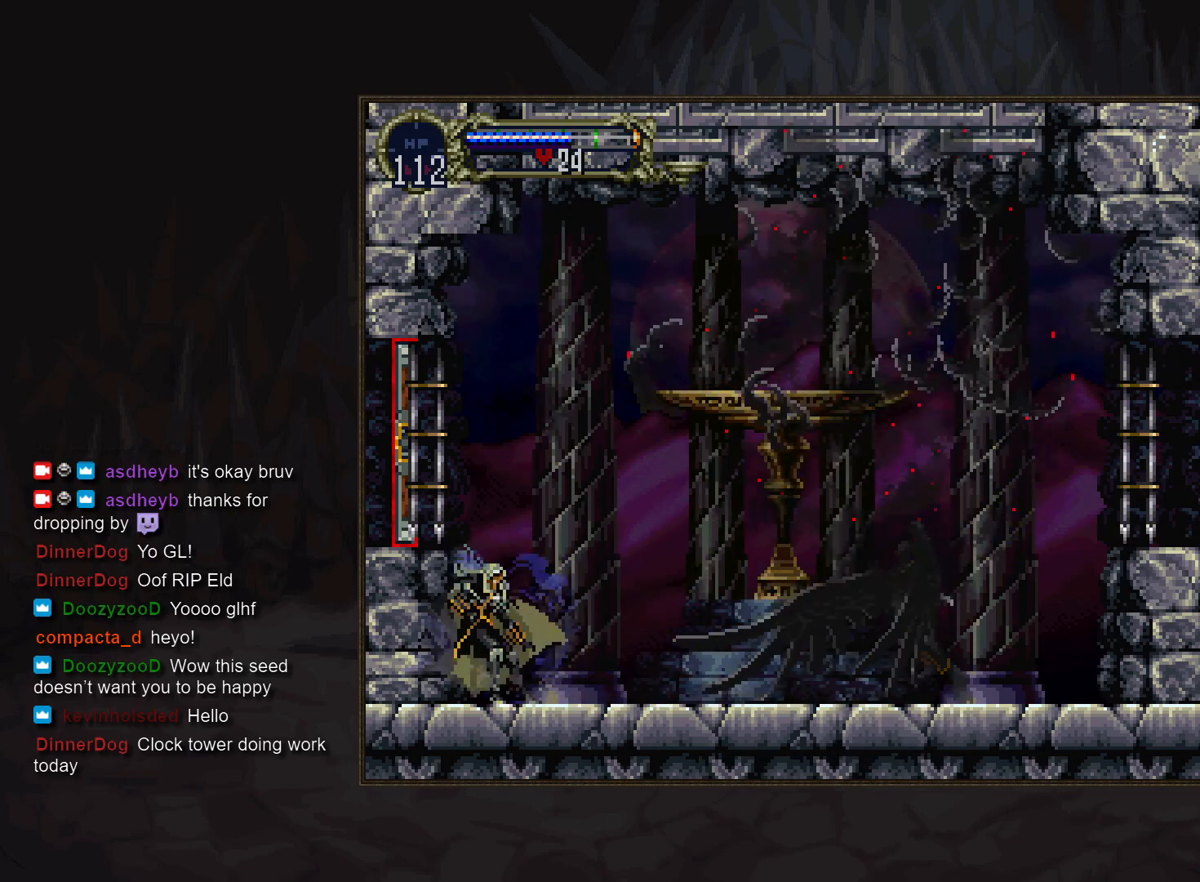
{"buttons": [], "events": []}
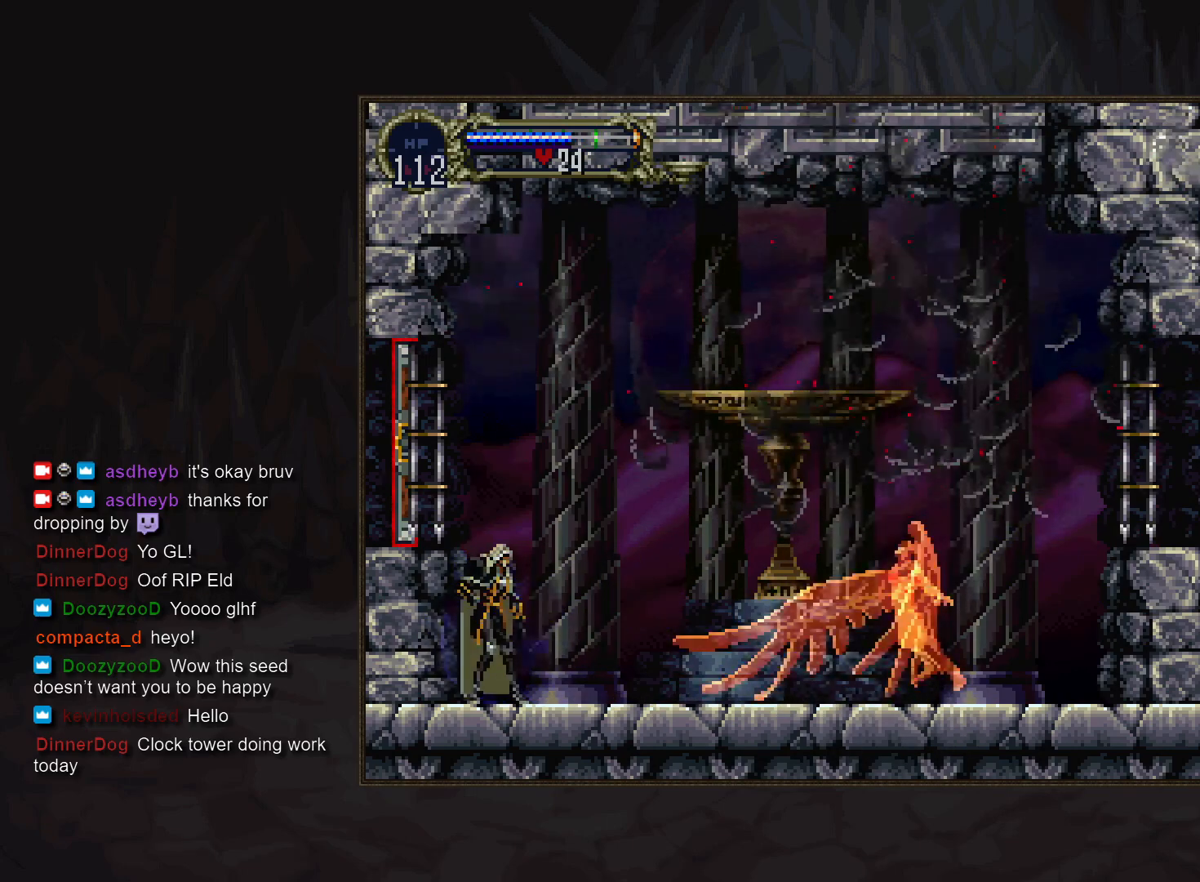
{"buttons": [], "events": []}
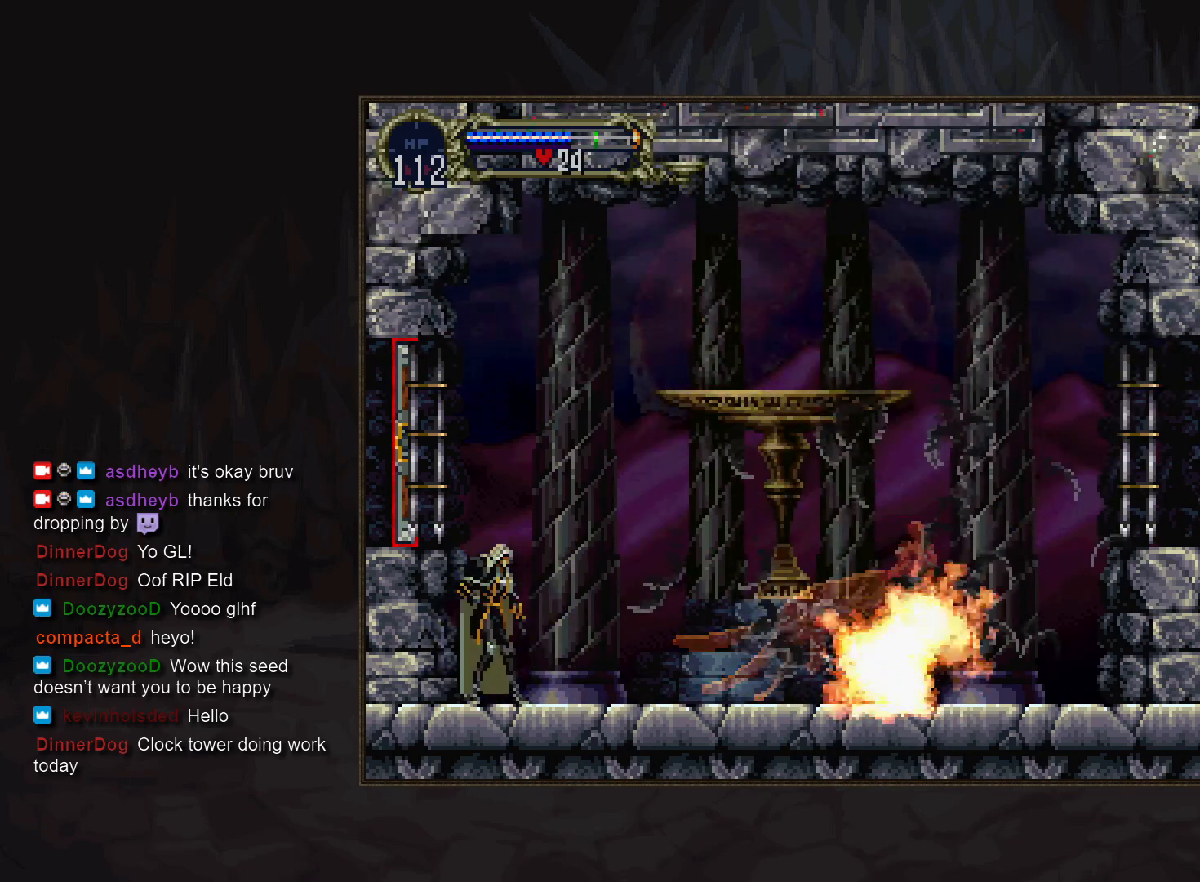
{"buttons": [], "events": []}
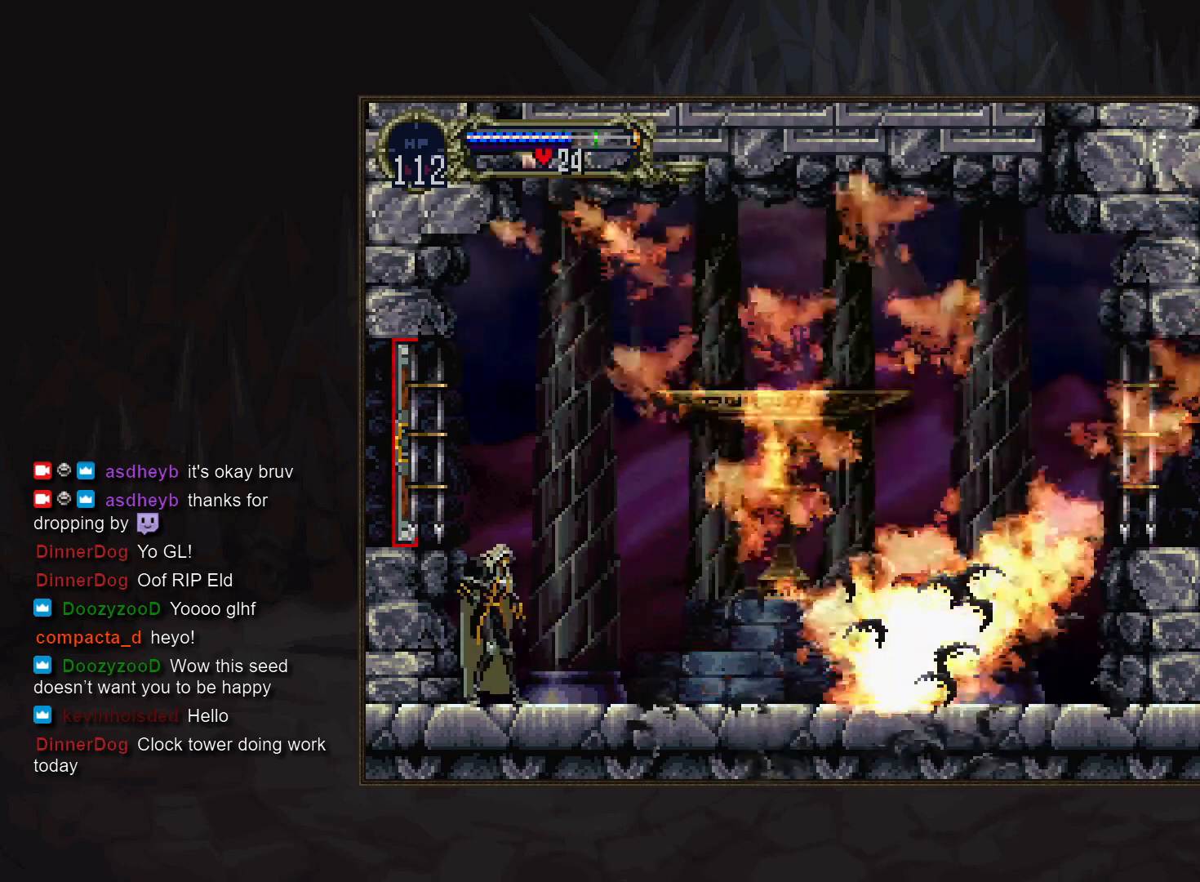
{"buttons": [], "events": []}
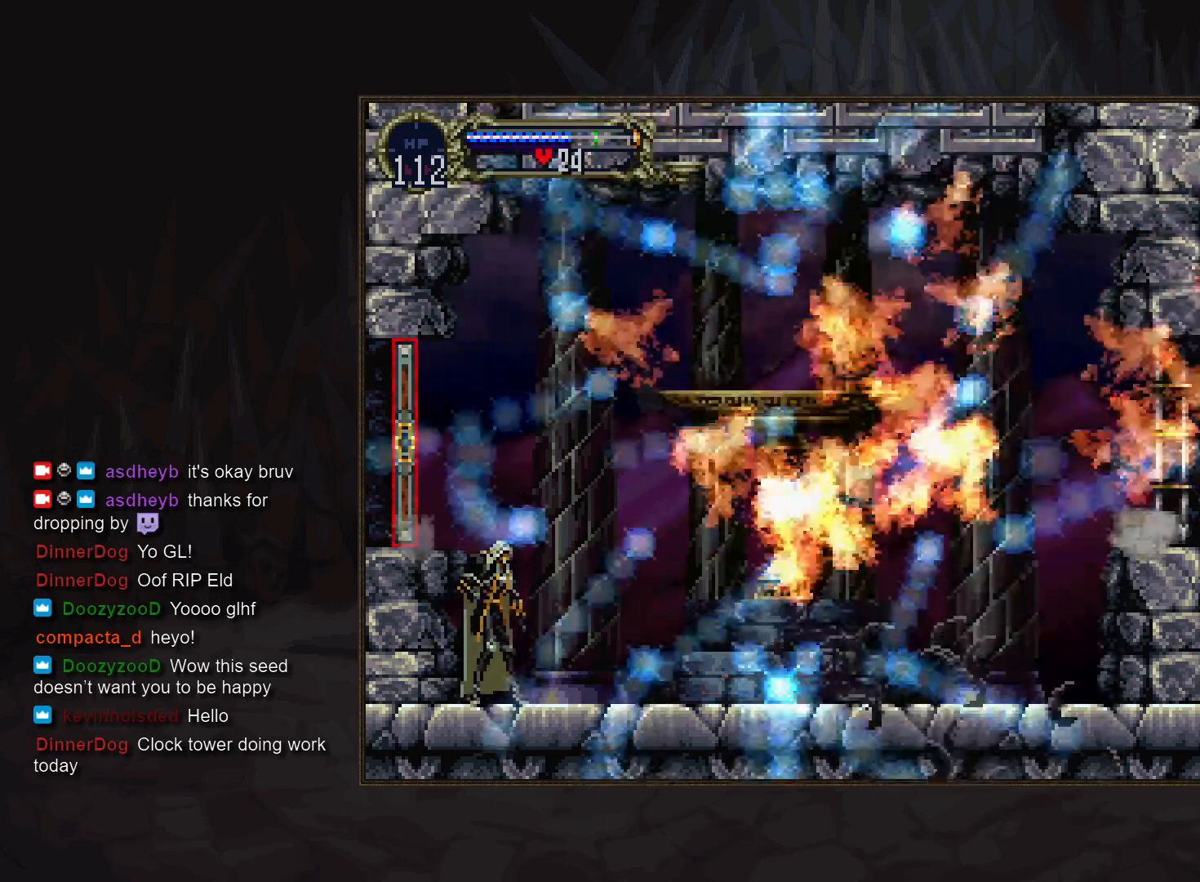
{"buttons": [], "events": []}
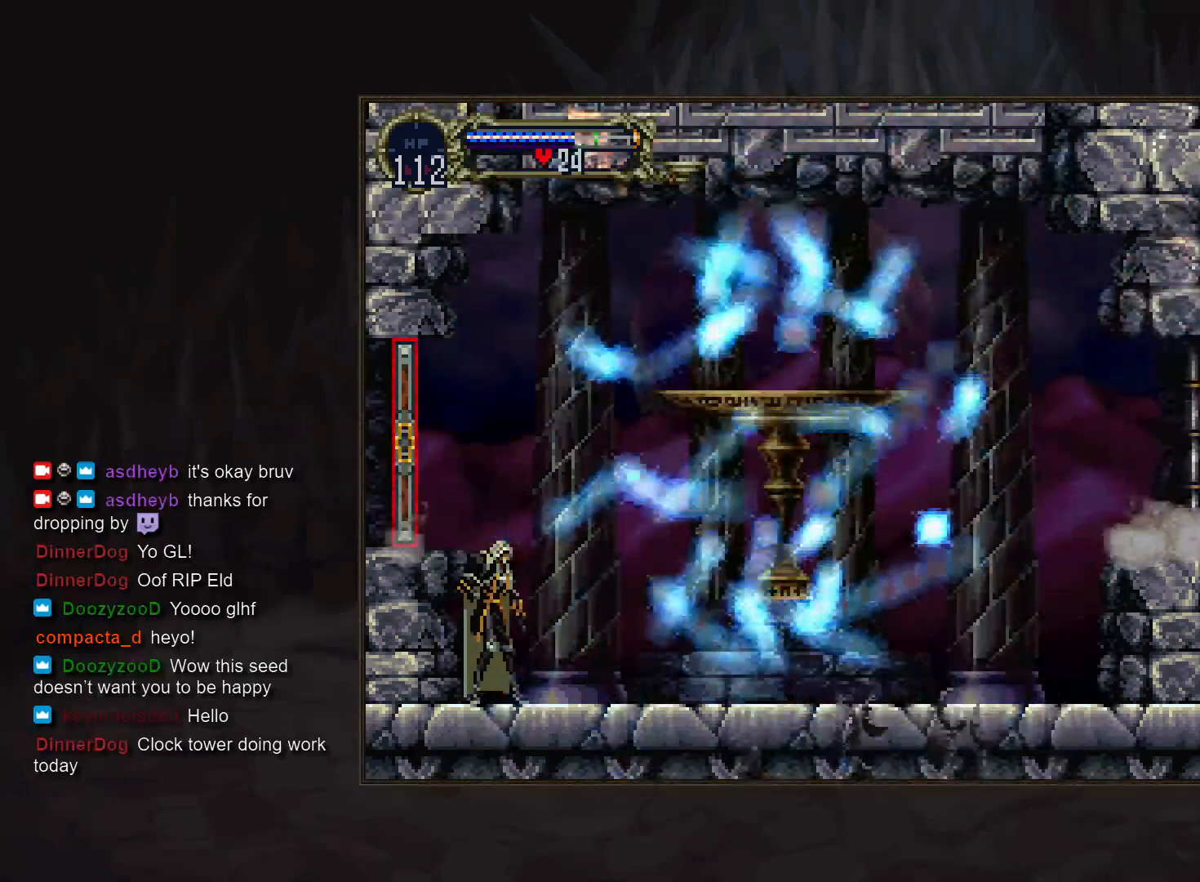
{"buttons": ["CROSS"], "events": [[183, "CROSS", "down"]]}
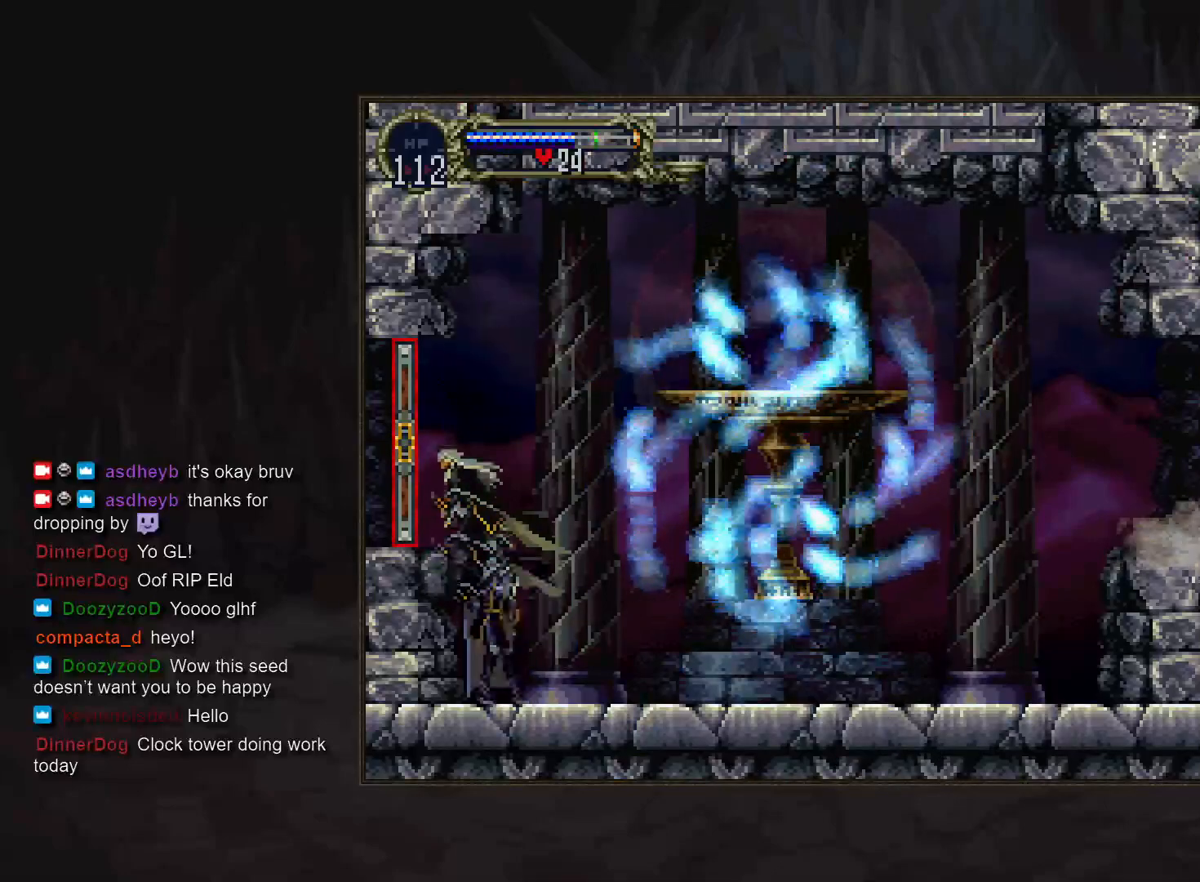
{"buttons": [], "events": [[117, "CROSS", "up"]]}
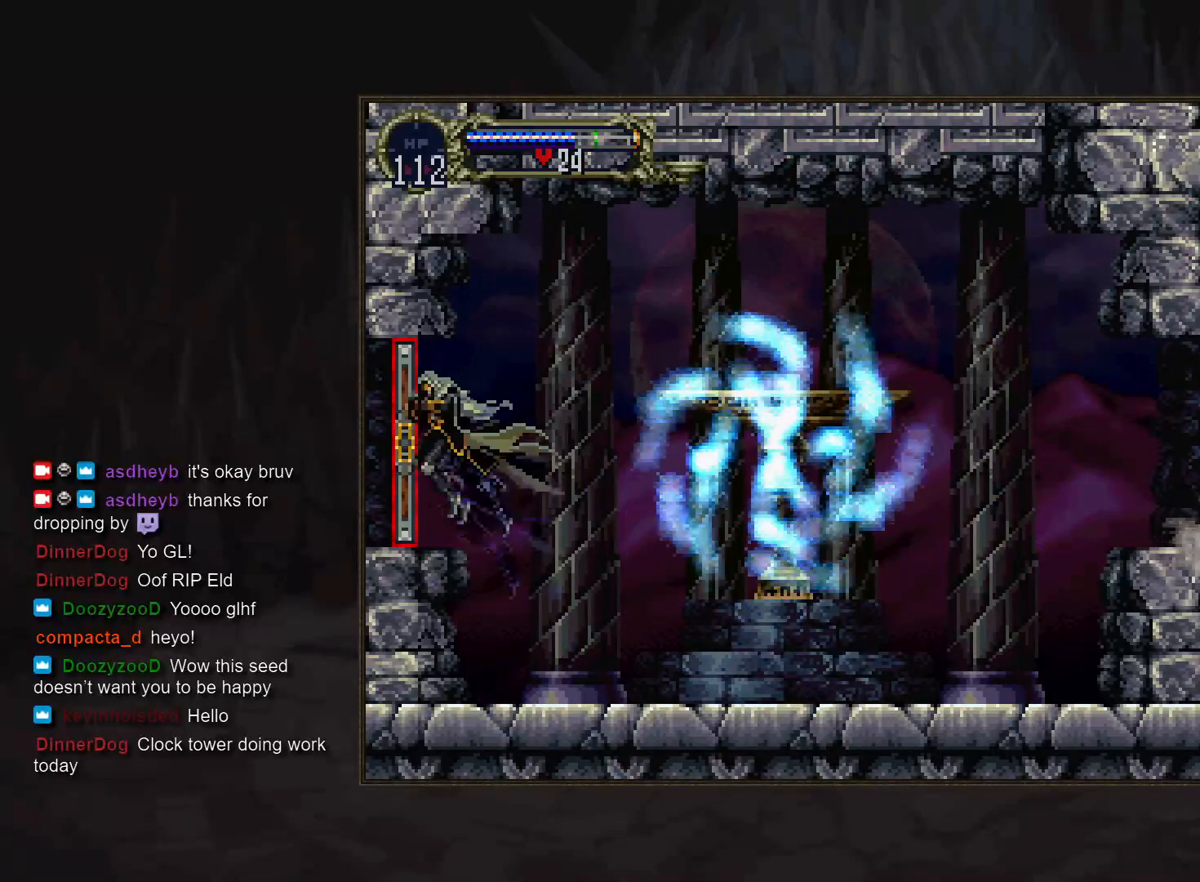
{"buttons": [], "events": []}
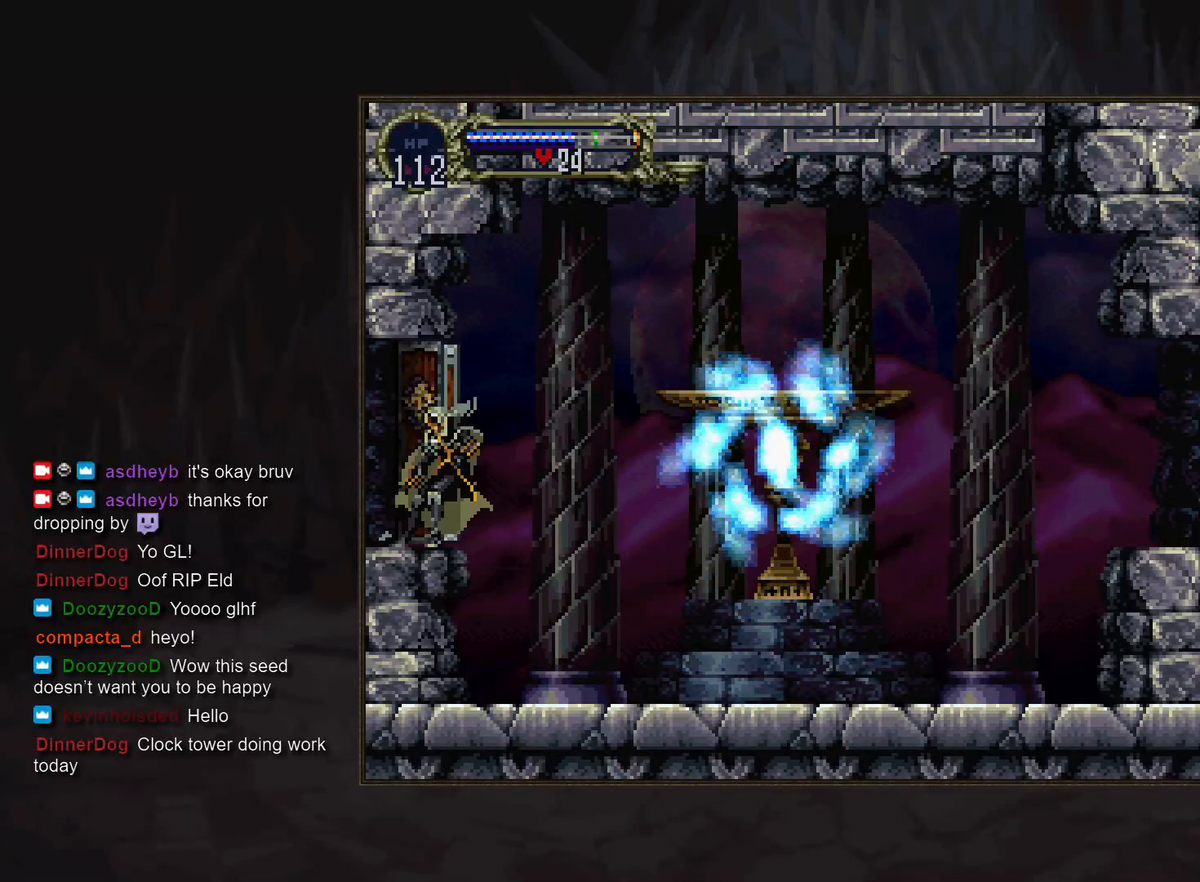
{"buttons": [], "events": []}
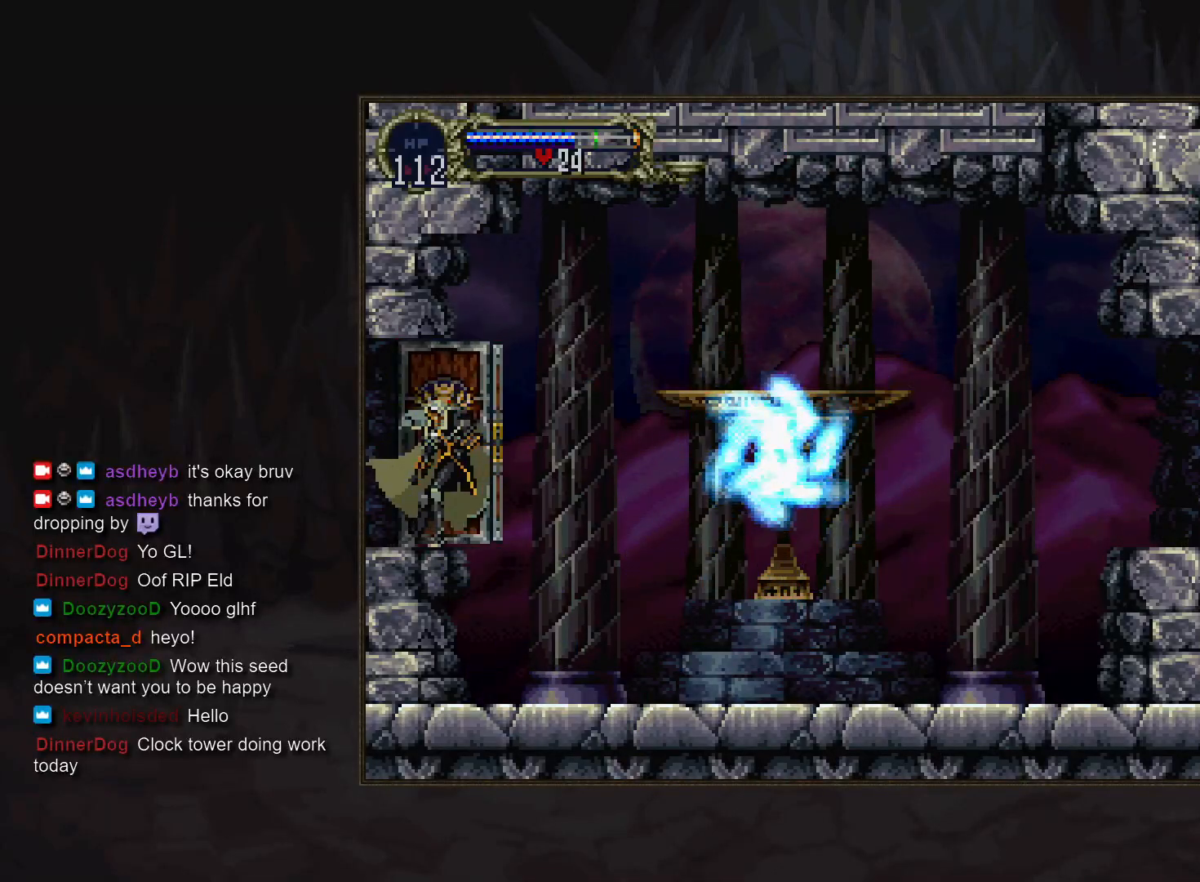
{"buttons": [], "events": []}
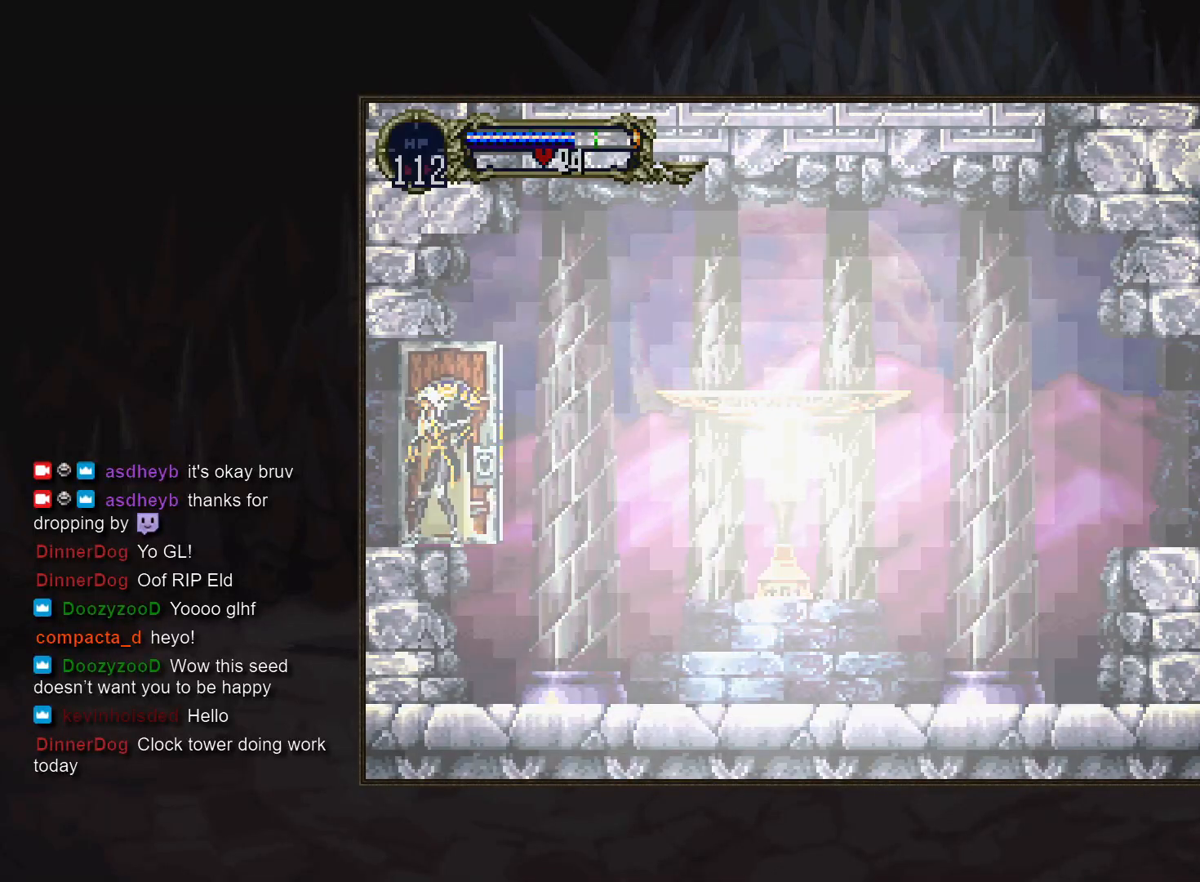
{"buttons": [], "events": []}